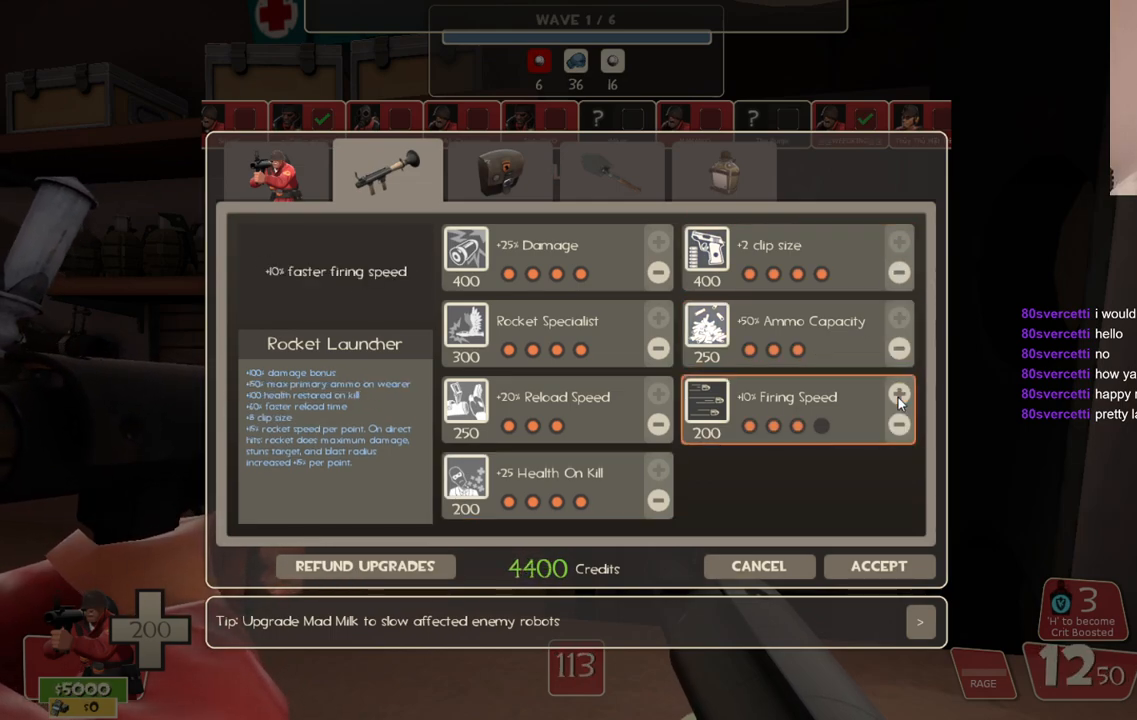
Gameplay with a controller (PlayStation layout); each line is a JSON object with the inputs held at the frame after it. "events" lists button and stick changes between this image and that frame as [ms after this image, input, new state], when the widget could be followed in between.
{"buttons": [], "left_stick": "center", "right_stick": "up-left", "events": [[317, "R2", "up"], [433, "right_stick", "up-left"]]}
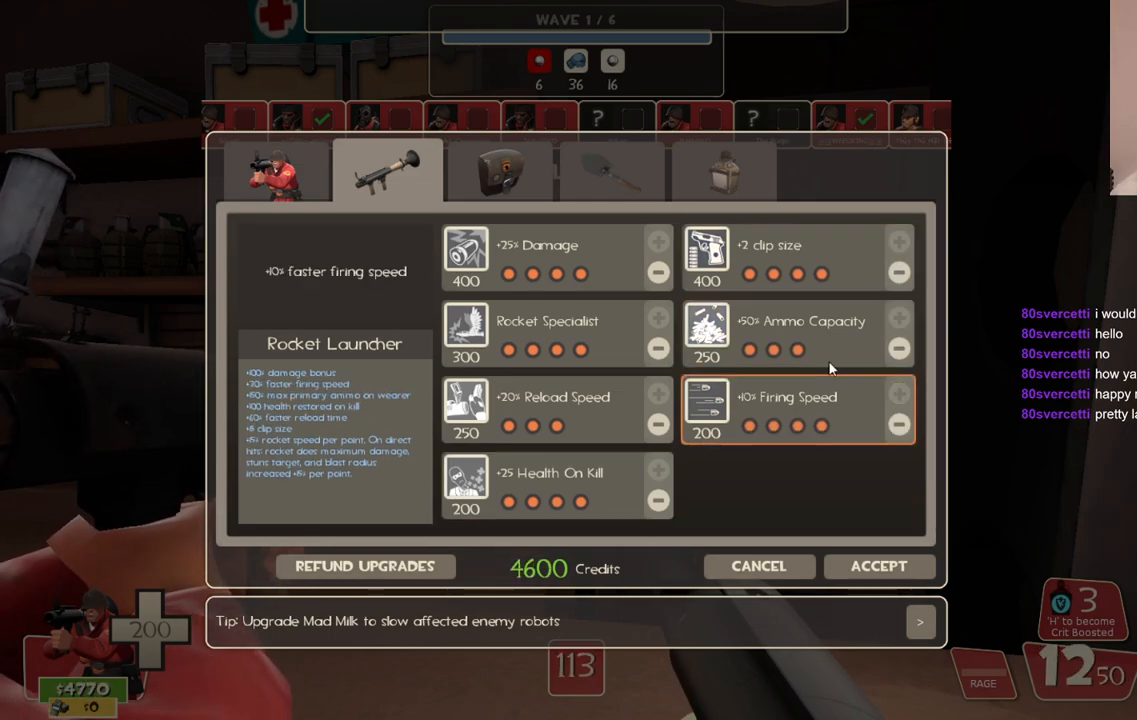
{"buttons": [], "left_stick": "center", "right_stick": "up-left", "events": []}
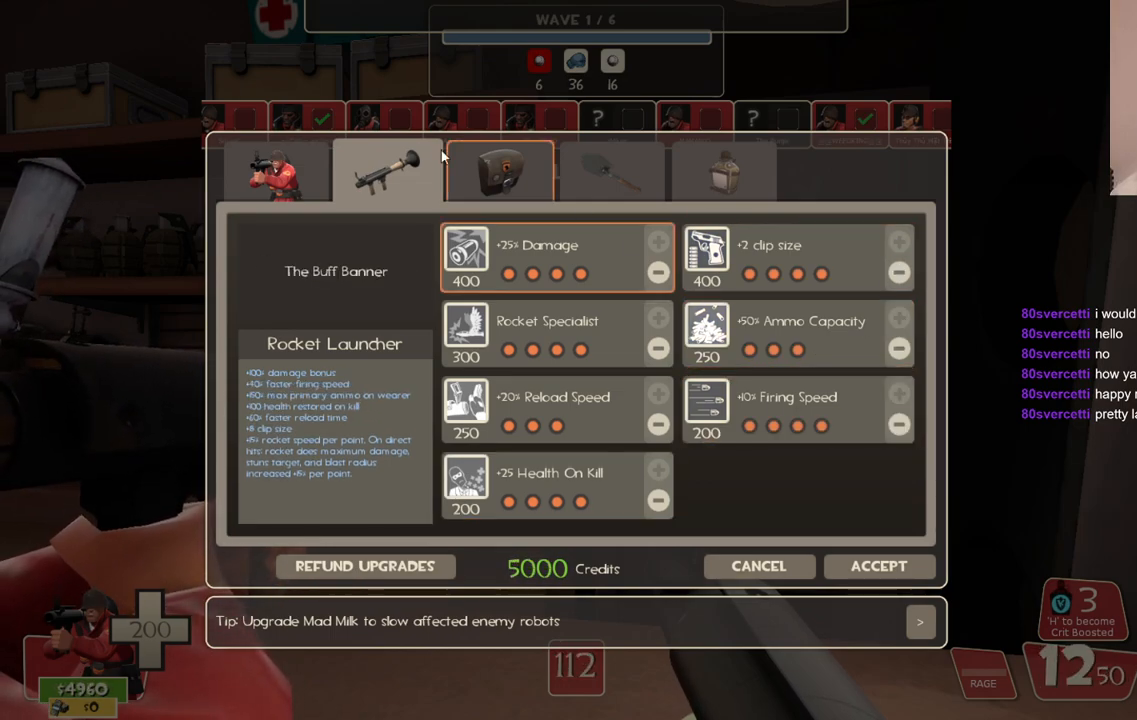
{"buttons": [], "left_stick": "center", "right_stick": "center", "events": [[183, "right_stick", "center"], [317, "right_stick", "down-left"], [483, "right_stick", "center"]]}
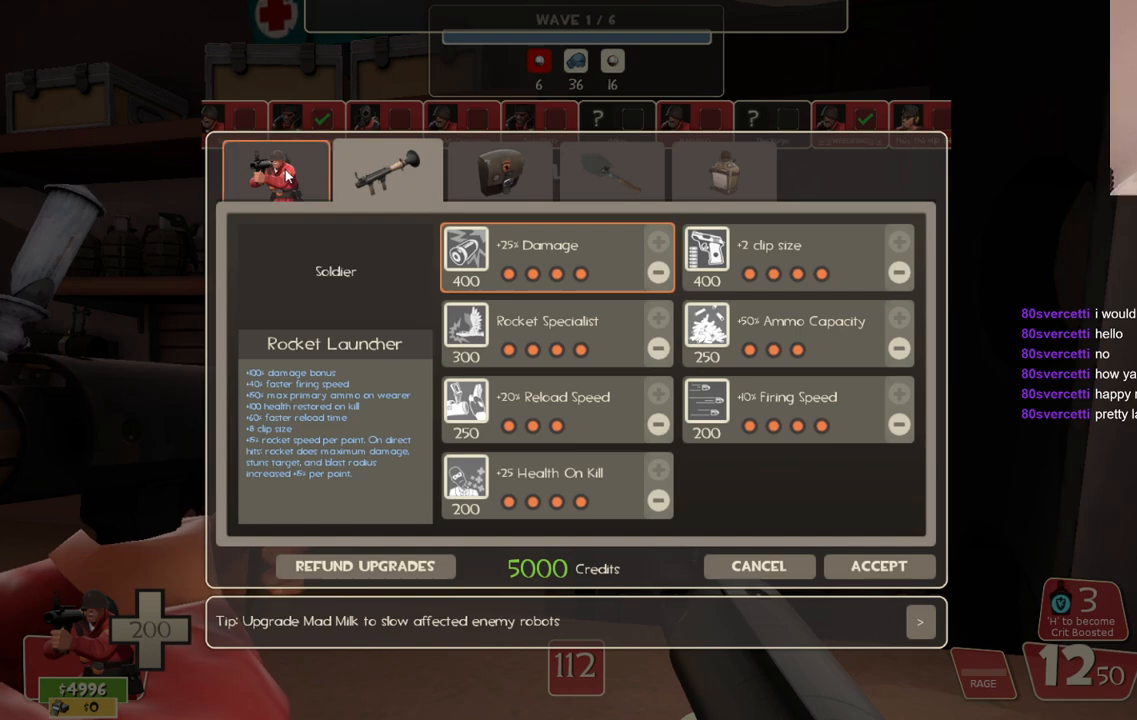
{"buttons": [], "left_stick": "center", "right_stick": "right", "events": [[33, "R2", "down"], [150, "R2", "up"], [167, "right_stick", "down-right"], [233, "right_stick", "right"]]}
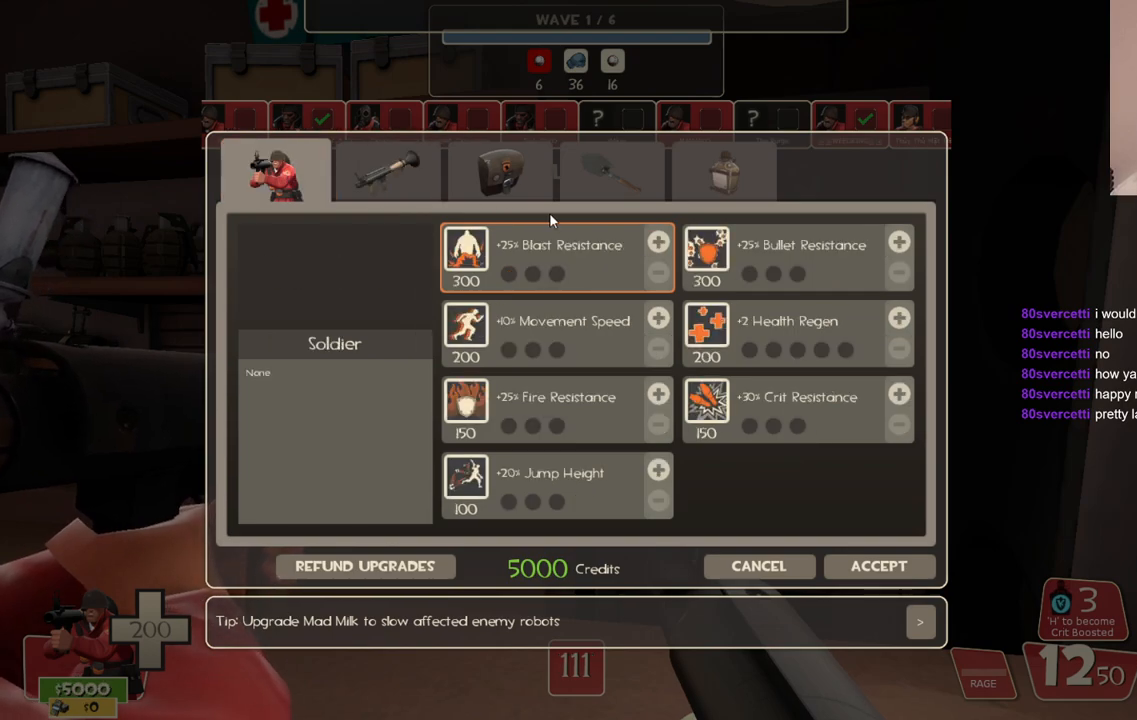
{"buttons": [], "left_stick": "center", "right_stick": "center", "events": [[133, "right_stick", "center"], [267, "right_stick", "down-right"], [417, "right_stick", "center"]]}
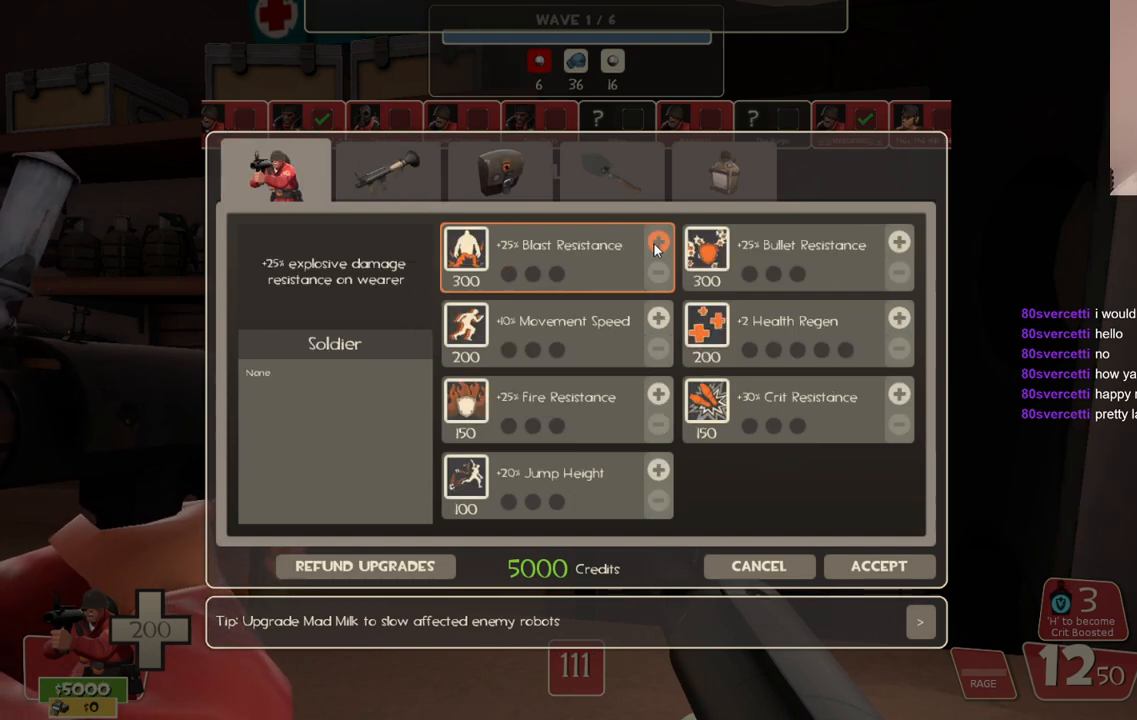
{"buttons": ["R2"], "left_stick": "center", "right_stick": "center", "events": [[33, "R2", "down"], [133, "R2", "up"], [183, "R2", "down"], [283, "R2", "up"], [317, "R2", "down"]]}
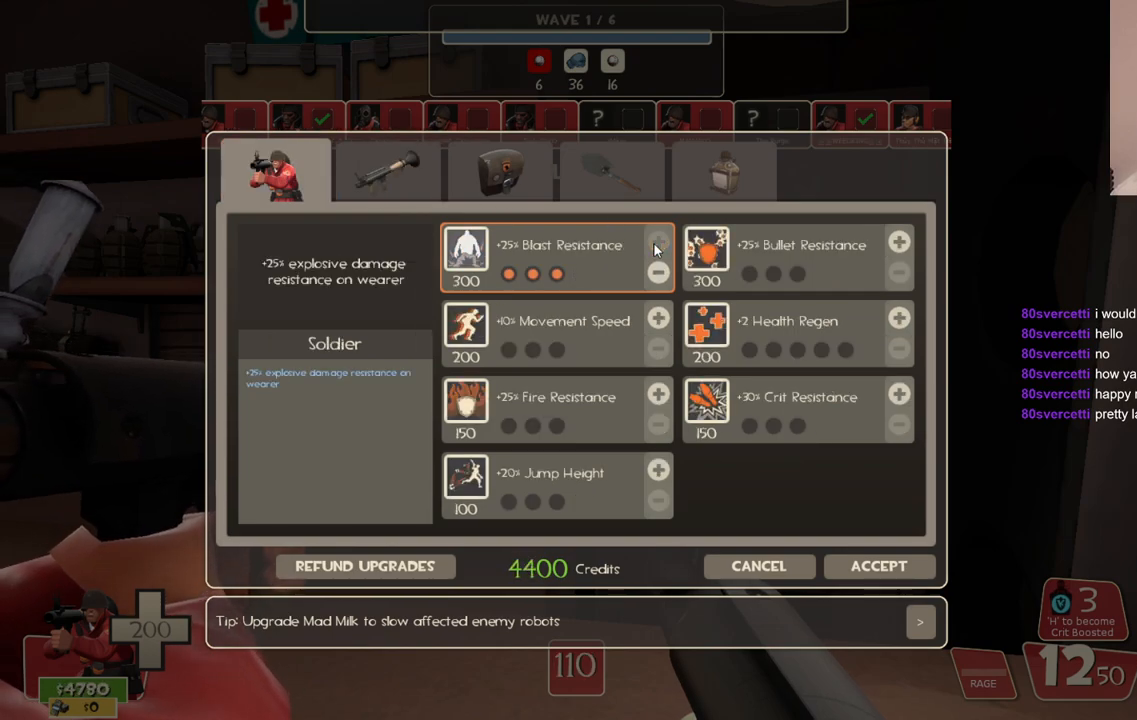
{"buttons": [], "left_stick": "center", "right_stick": "down", "events": [[50, "R2", "up"], [117, "right_stick", "down-right"], [250, "right_stick", "center"], [383, "right_stick", "down"]]}
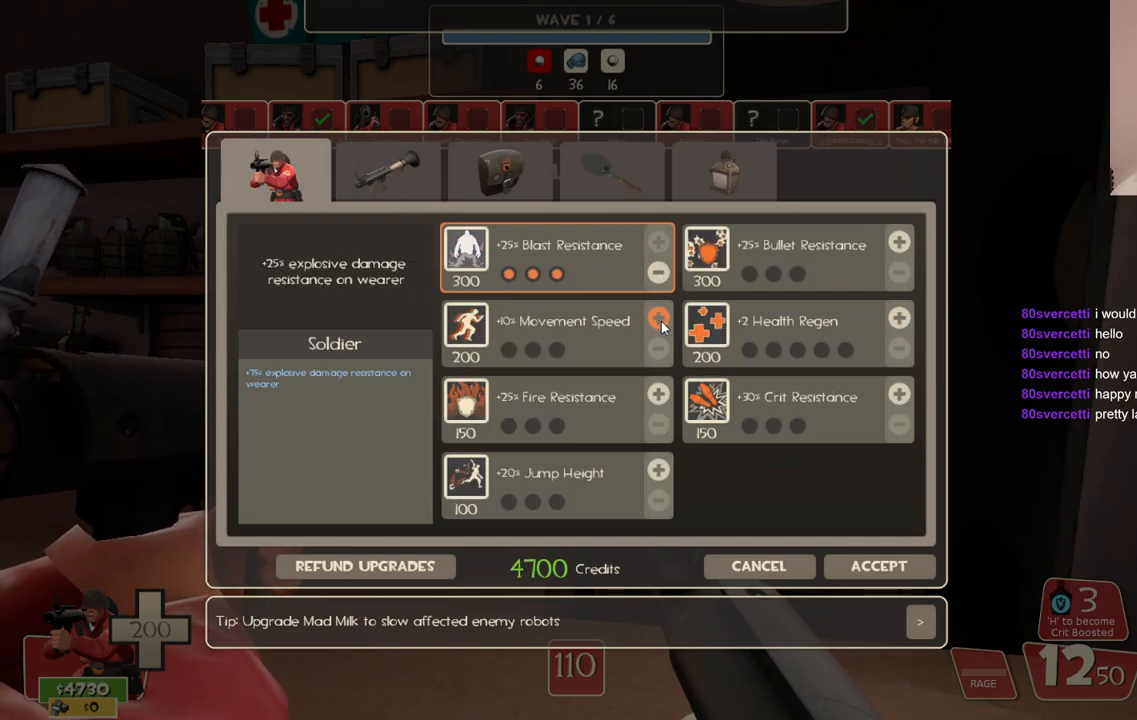
{"buttons": [], "left_stick": "center", "right_stick": "center", "events": [[17, "right_stick", "center"], [117, "R2", "down"], [367, "R2", "up"], [417, "R2", "down"], [500, "R2", "up"]]}
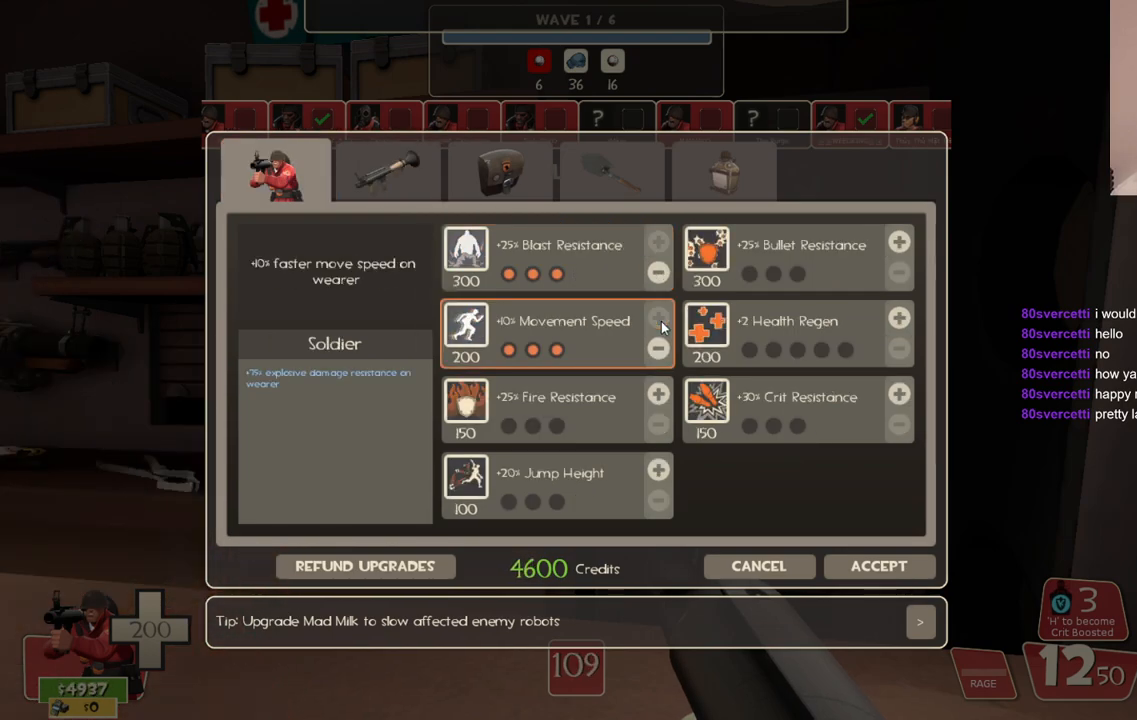
{"buttons": [], "left_stick": "center", "right_stick": "center", "events": [[67, "R2", "down"], [150, "R2", "up"], [217, "right_stick", "down"], [333, "right_stick", "center"]]}
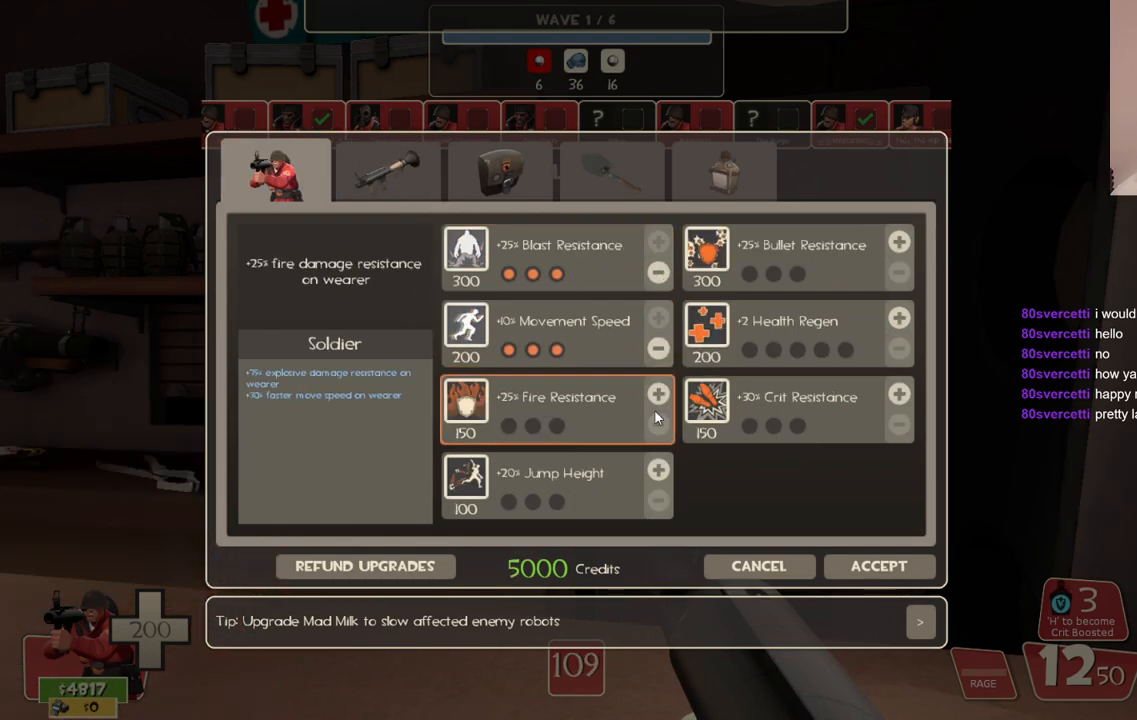
{"buttons": [], "left_stick": "center", "right_stick": "center", "events": [[83, "R2", "down"], [183, "R2", "up"], [267, "right_stick", "up"], [333, "right_stick", "center"], [383, "R2", "down"], [467, "R2", "up"]]}
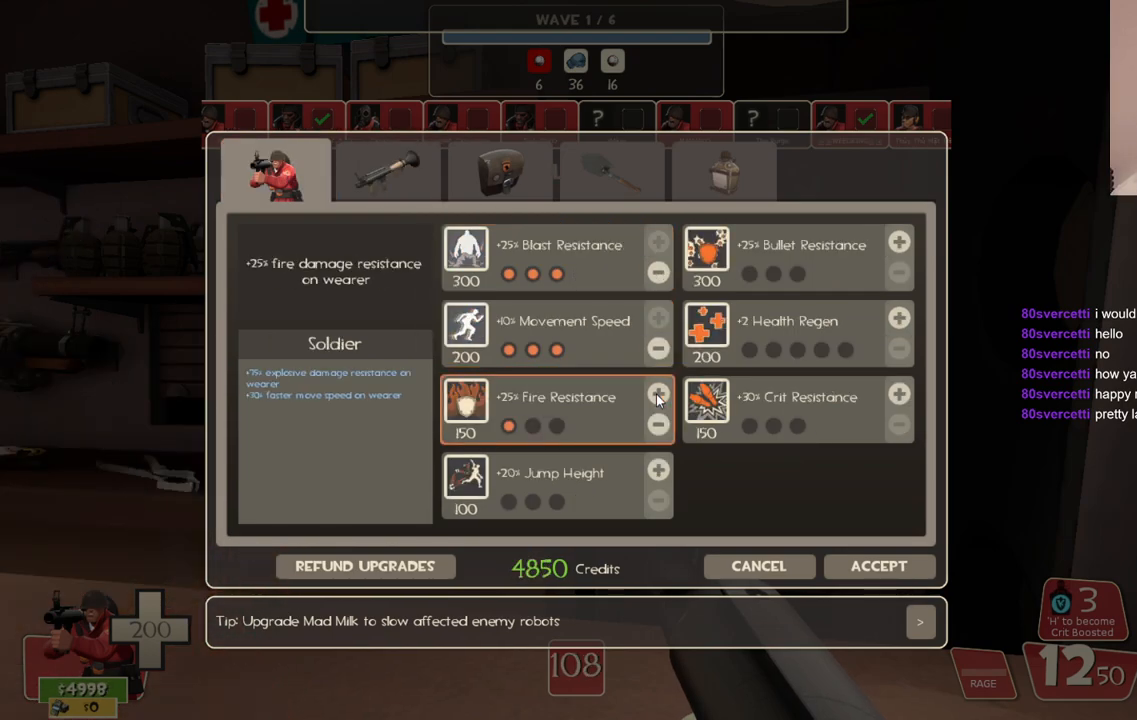
{"buttons": [], "left_stick": "center", "right_stick": "down", "events": [[17, "R2", "down"], [100, "R2", "up"], [150, "R2", "down"], [250, "R2", "up"], [283, "R2", "down"], [367, "R2", "up"], [417, "right_stick", "down"]]}
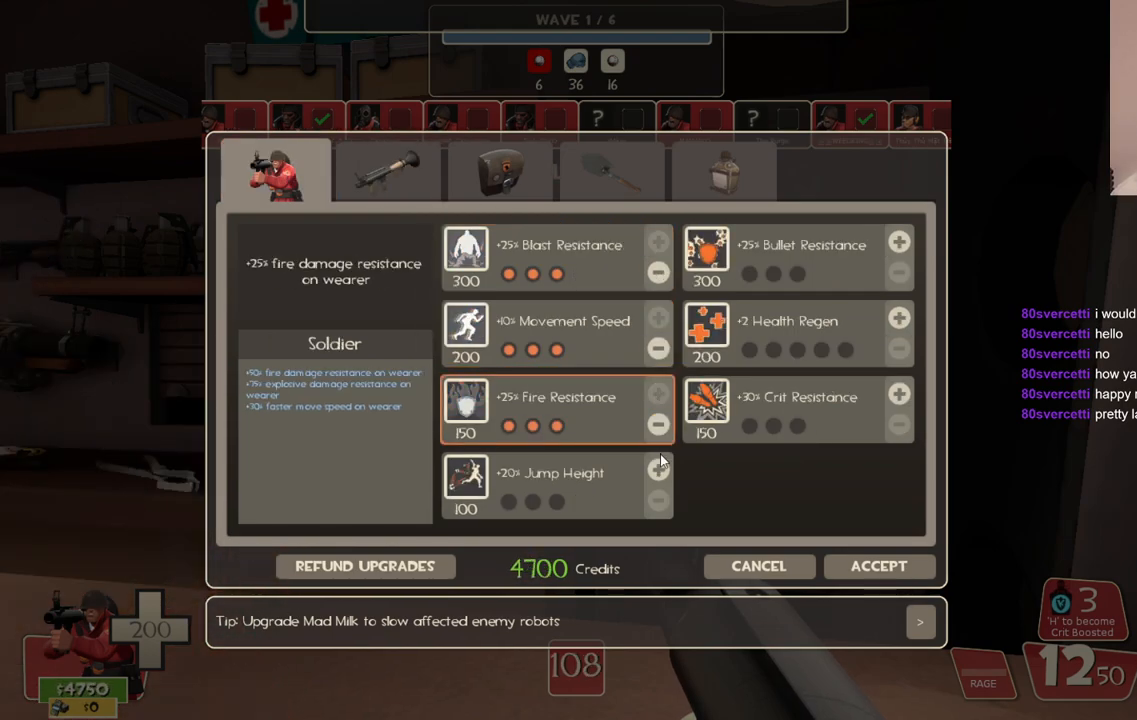
{"buttons": ["R2"], "left_stick": "center", "right_stick": "center", "events": [[50, "right_stick", "center"], [217, "right_stick", "down"], [300, "right_stick", "center"], [367, "R2", "down"], [450, "R2", "up"], [483, "R2", "down"]]}
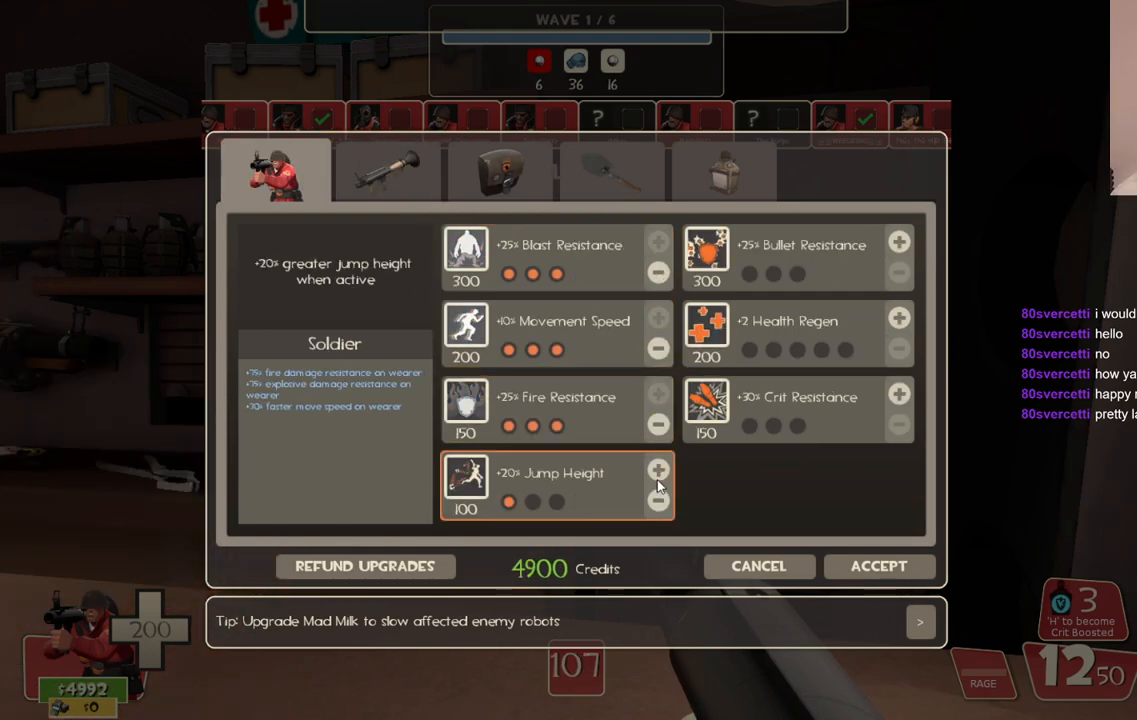
{"buttons": [], "left_stick": "center", "right_stick": "right", "events": [[383, "R2", "up"], [417, "right_stick", "right"]]}
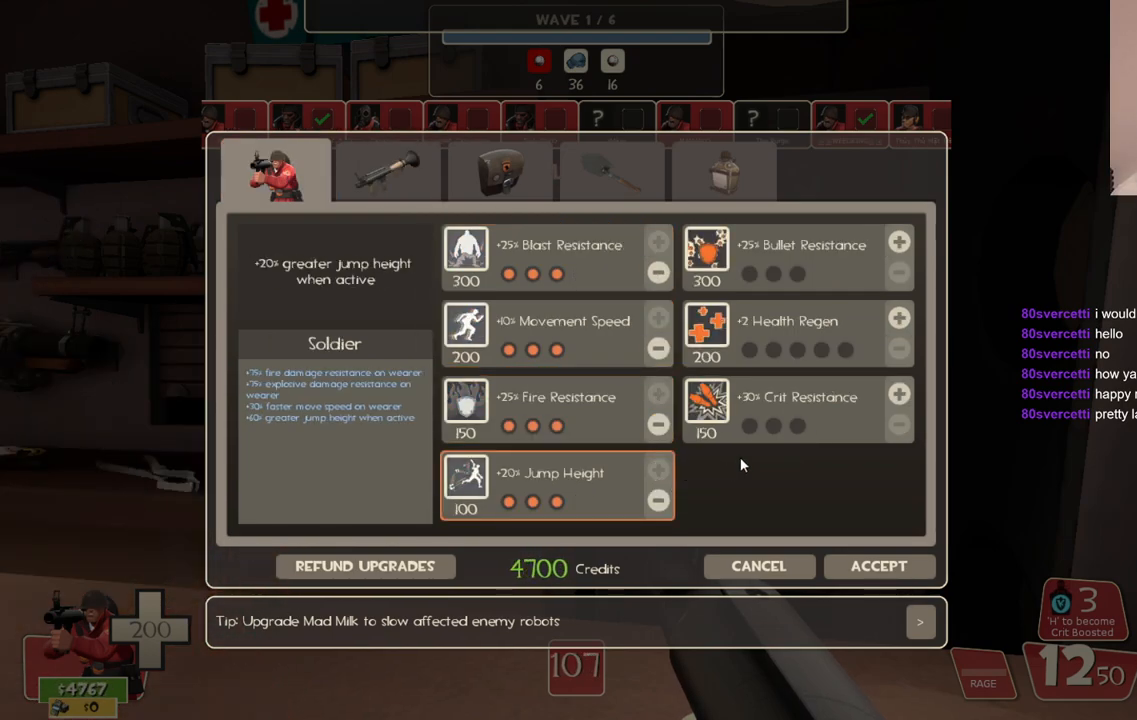
{"buttons": [], "left_stick": "center", "right_stick": "center", "events": [[233, "right_stick", "center"], [433, "right_stick", "up"], [500, "right_stick", "center"]]}
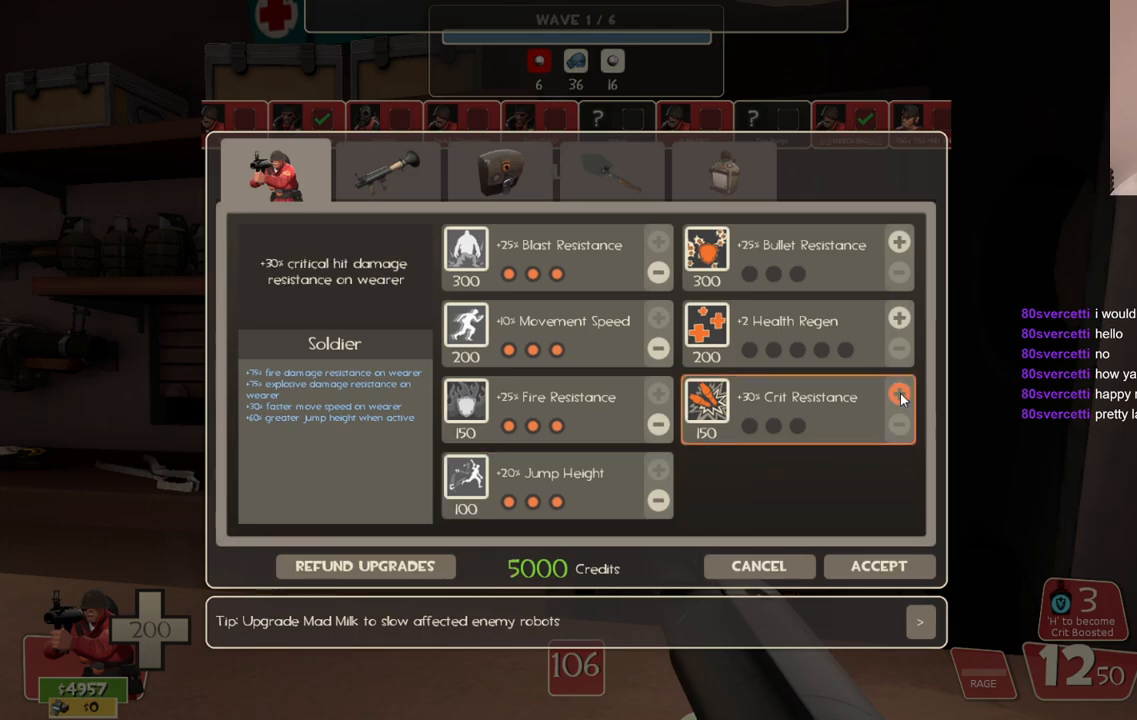
{"buttons": ["R2"], "left_stick": "center", "right_stick": "center", "events": [[33, "R2", "down"], [167, "R2", "up"], [200, "R2", "down"]]}
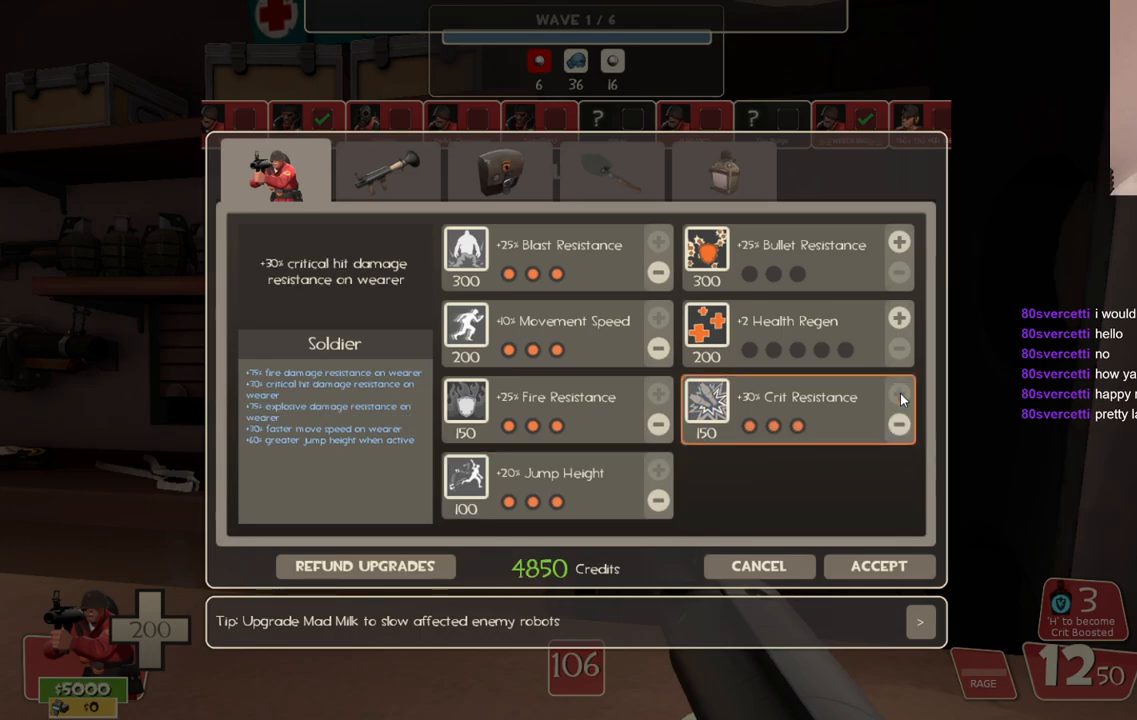
{"buttons": ["R2"], "left_stick": "center", "right_stick": "center", "events": [[83, "R2", "up"], [150, "right_stick", "up"], [300, "right_stick", "center"], [400, "R2", "down"]]}
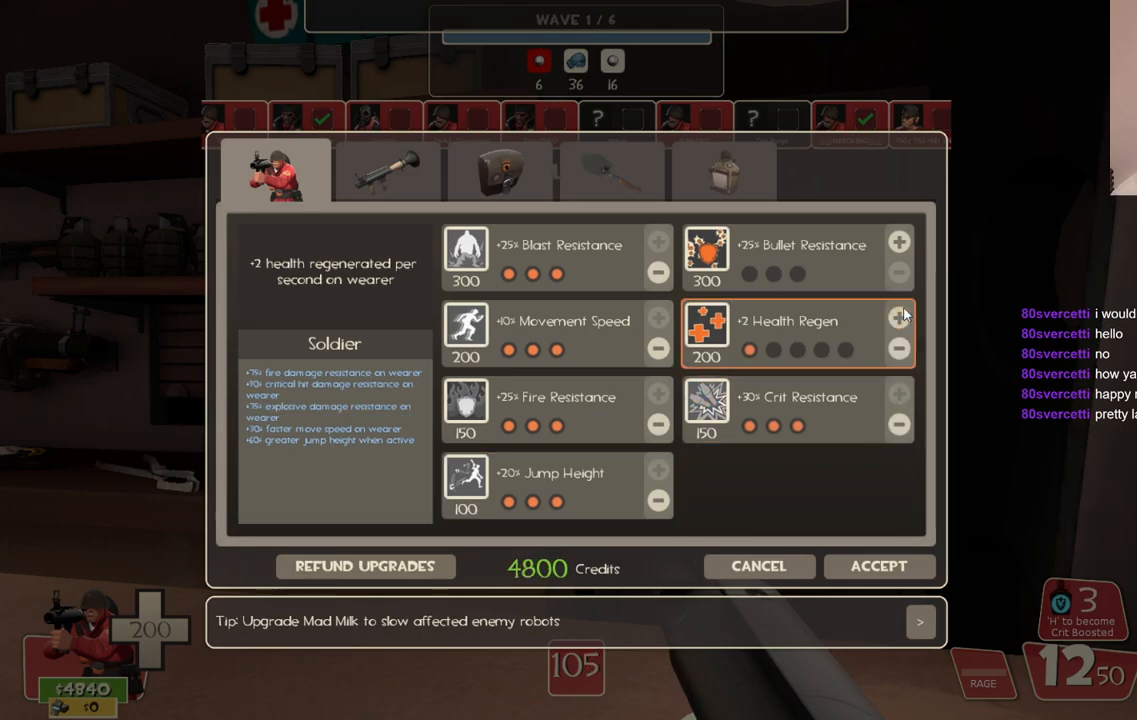
{"buttons": ["R2"], "left_stick": "center", "right_stick": "center", "events": [[17, "R2", "up"], [100, "R2", "down"], [167, "R2", "up"], [217, "R2", "down"], [300, "R2", "up"], [350, "R2", "down"]]}
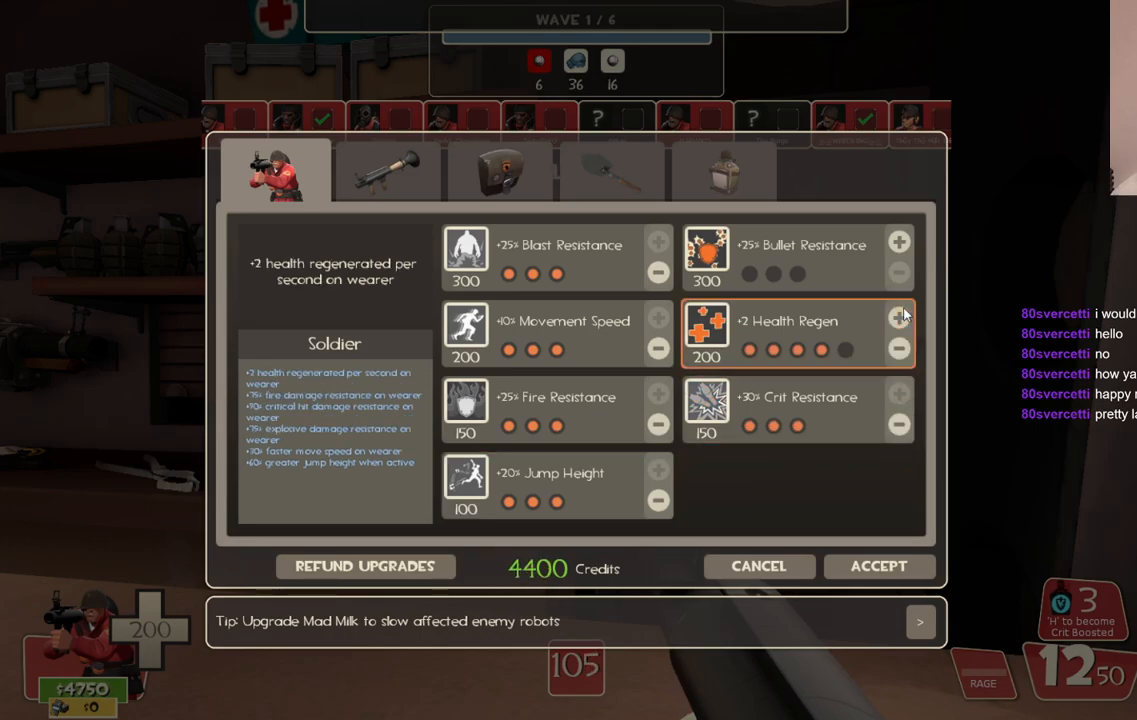
{"buttons": ["R2"], "left_stick": "center", "right_stick": "center", "events": [[100, "R2", "up"], [200, "right_stick", "up"], [317, "right_stick", "center"], [350, "R2", "down"]]}
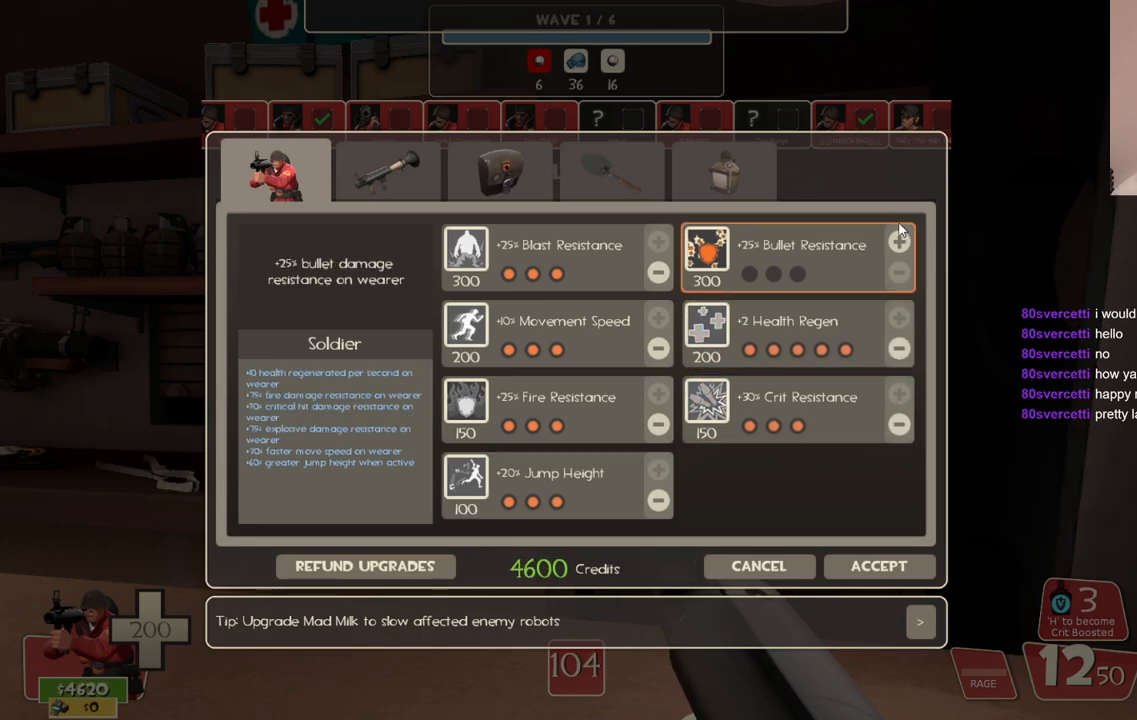
{"buttons": ["R2"], "left_stick": "center", "right_stick": "center", "events": [[117, "R2", "up"], [200, "right_stick", "down"], [267, "right_stick", "center"], [317, "R2", "down"]]}
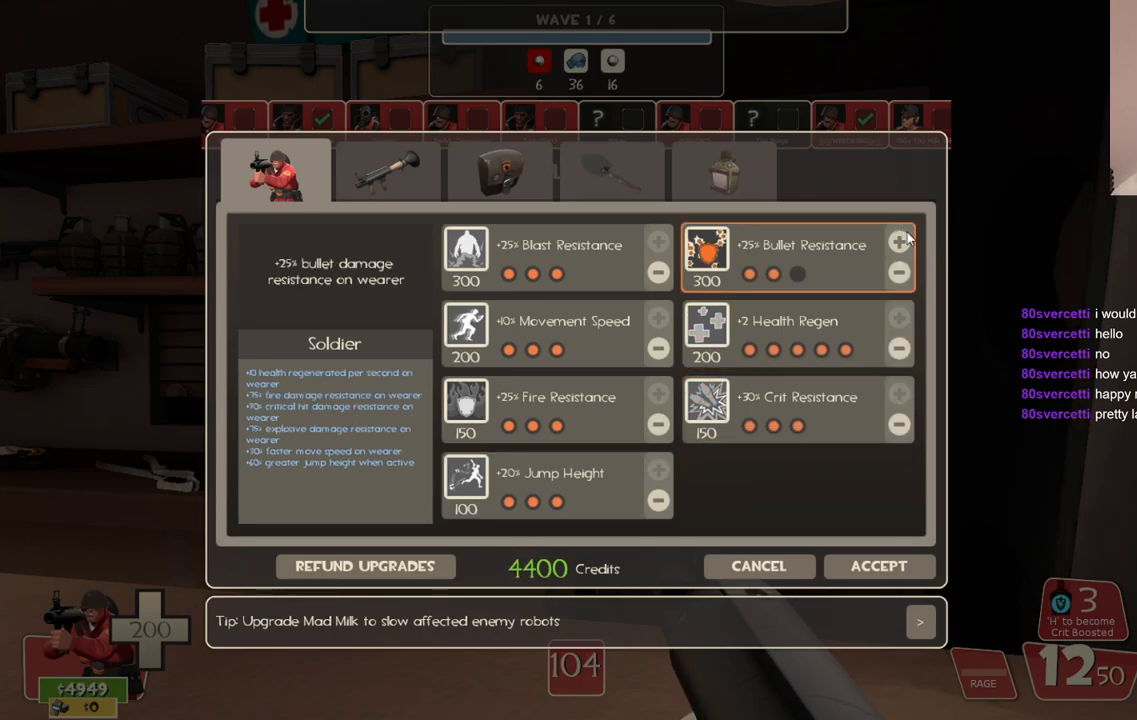
{"buttons": [], "left_stick": "center", "right_stick": "down", "events": [[150, "R2", "up"], [200, "R2", "down"], [300, "R2", "up"], [367, "right_stick", "down"]]}
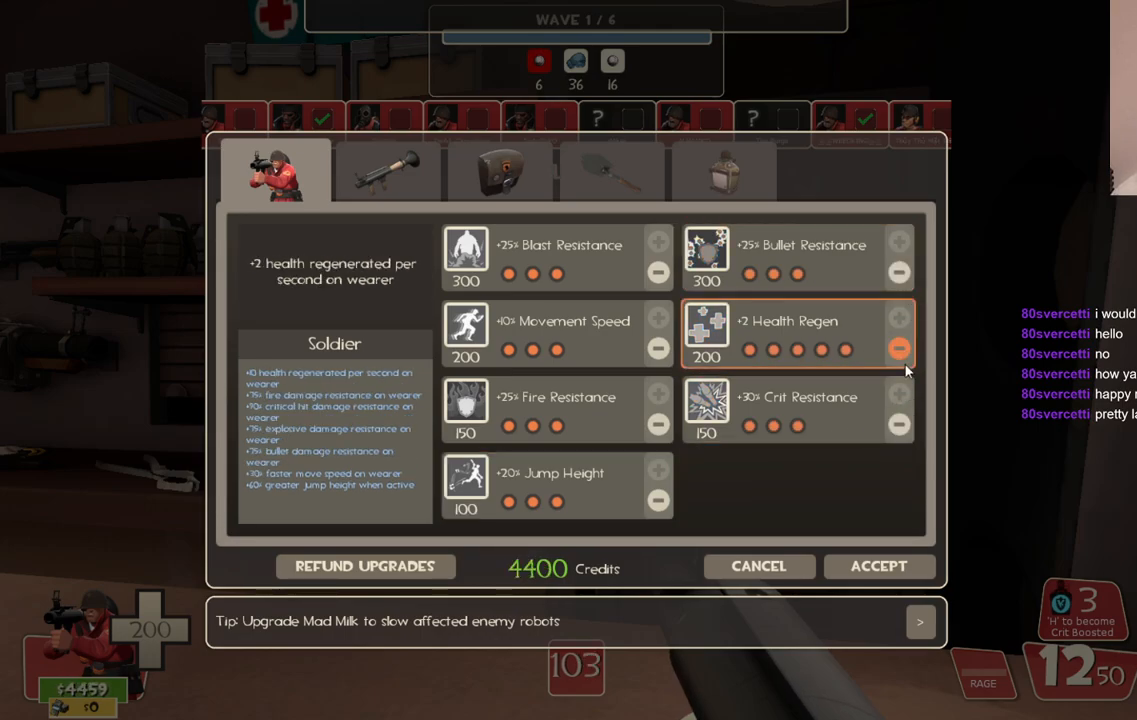
{"buttons": [], "left_stick": "center", "right_stick": "center", "events": [[167, "right_stick", "down-left"], [300, "right_stick", "center"]]}
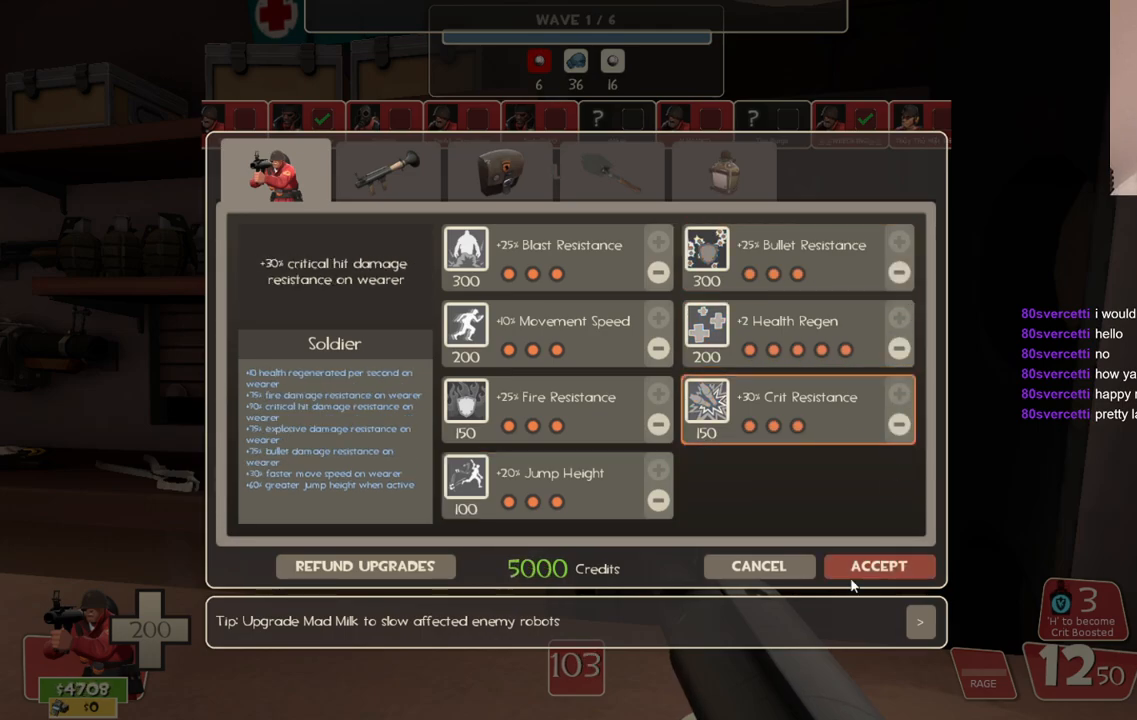
{"buttons": [], "left_stick": "up-left", "right_stick": "center", "events": [[83, "R2", "down"], [167, "R2", "up"], [283, "right_stick", "left"], [417, "right_stick", "center"], [467, "left_stick", "up-left"]]}
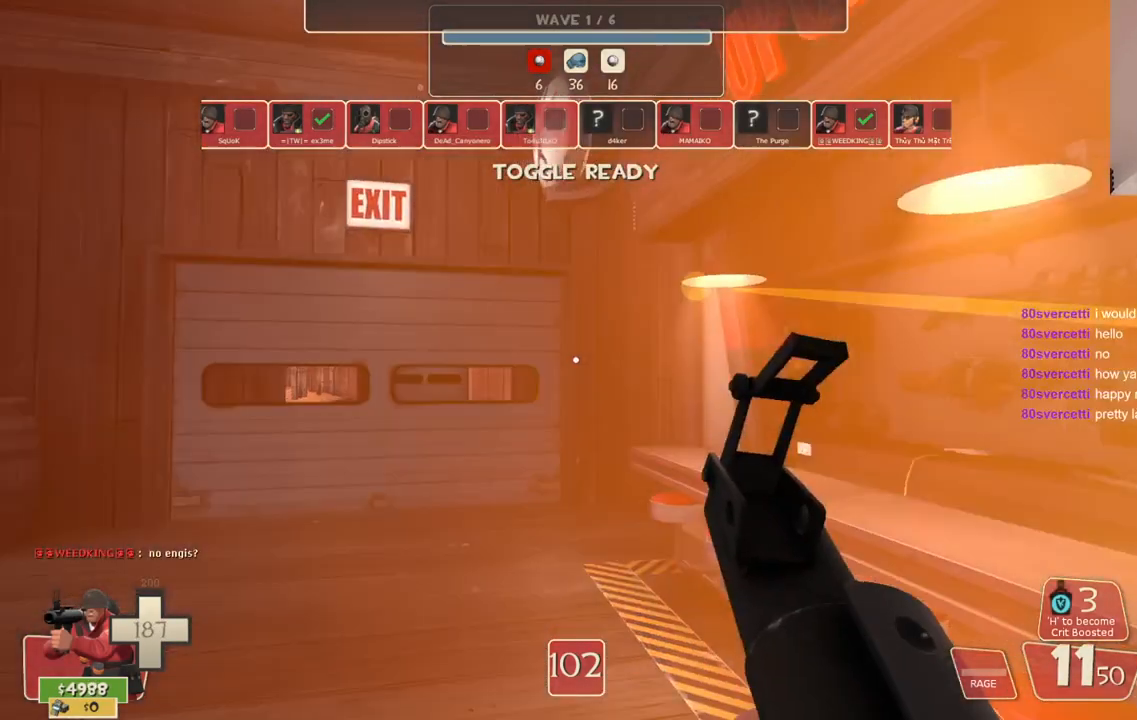
{"buttons": ["SQUARE"], "left_stick": "up", "right_stick": "center", "events": [[33, "SQUARE", "down"], [83, "SQUARE", "up"], [183, "SQUARE", "down"], [233, "SQUARE", "up"], [333, "SQUARE", "down"], [400, "SQUARE", "up"], [500, "SQUARE", "down"], [500, "left_stick", "up"]]}
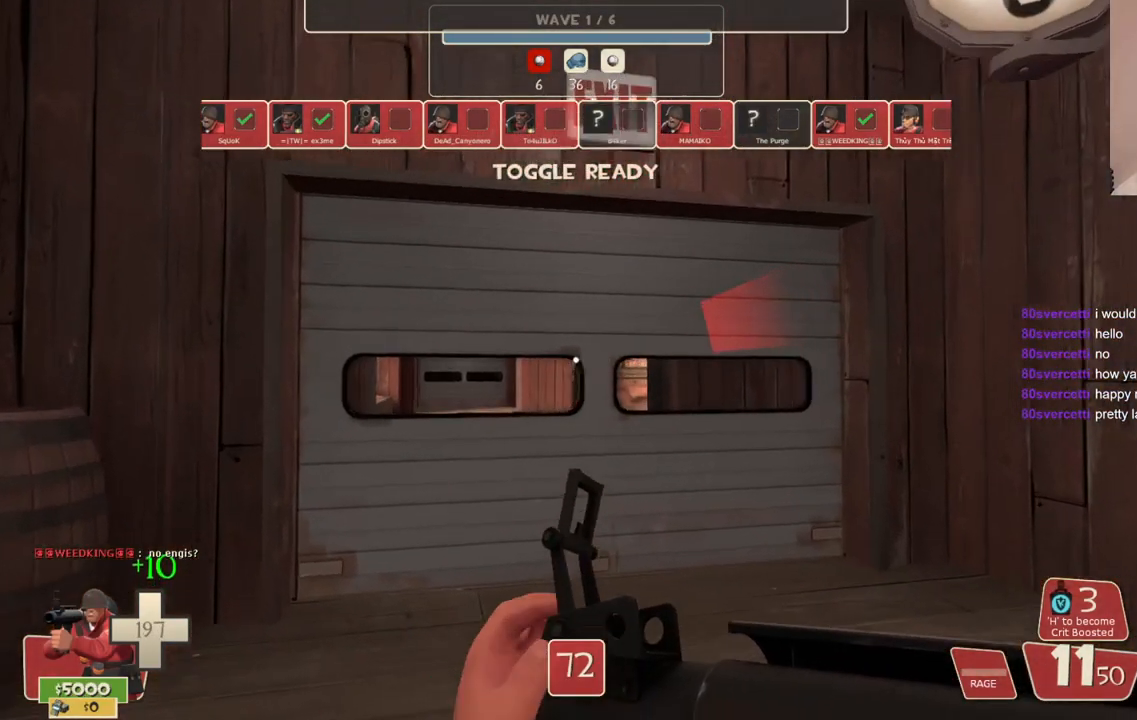
{"buttons": [], "left_stick": "up", "right_stick": "center", "events": [[67, "SQUARE", "up"], [150, "SQUARE", "down"], [250, "SQUARE", "up"]]}
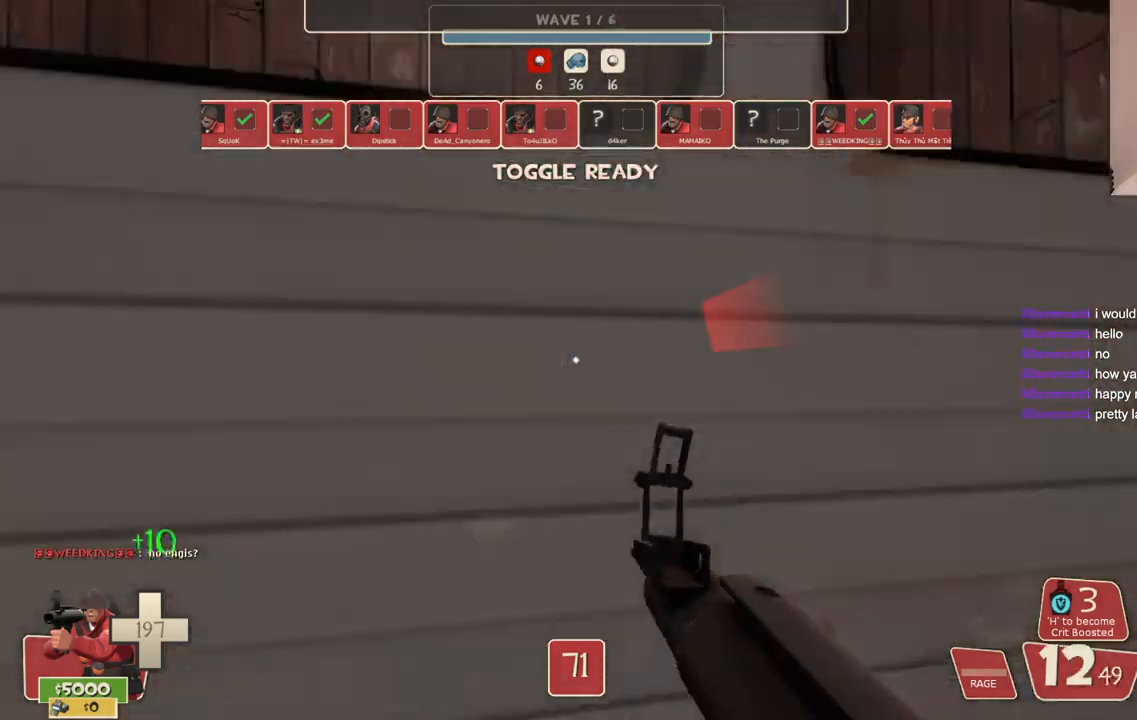
{"buttons": [], "left_stick": "up", "right_stick": "center", "events": []}
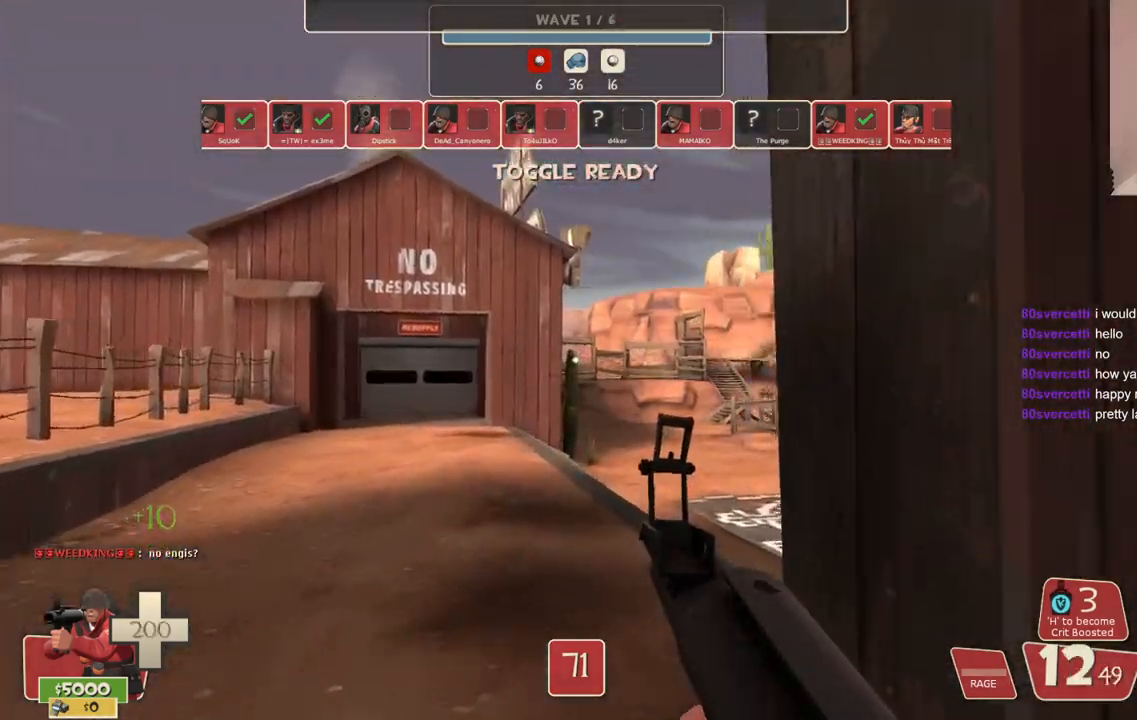
{"buttons": [], "left_stick": "up-left", "right_stick": "up-right", "events": [[150, "left_stick", "up-left"], [317, "right_stick", "right"], [500, "right_stick", "up-right"]]}
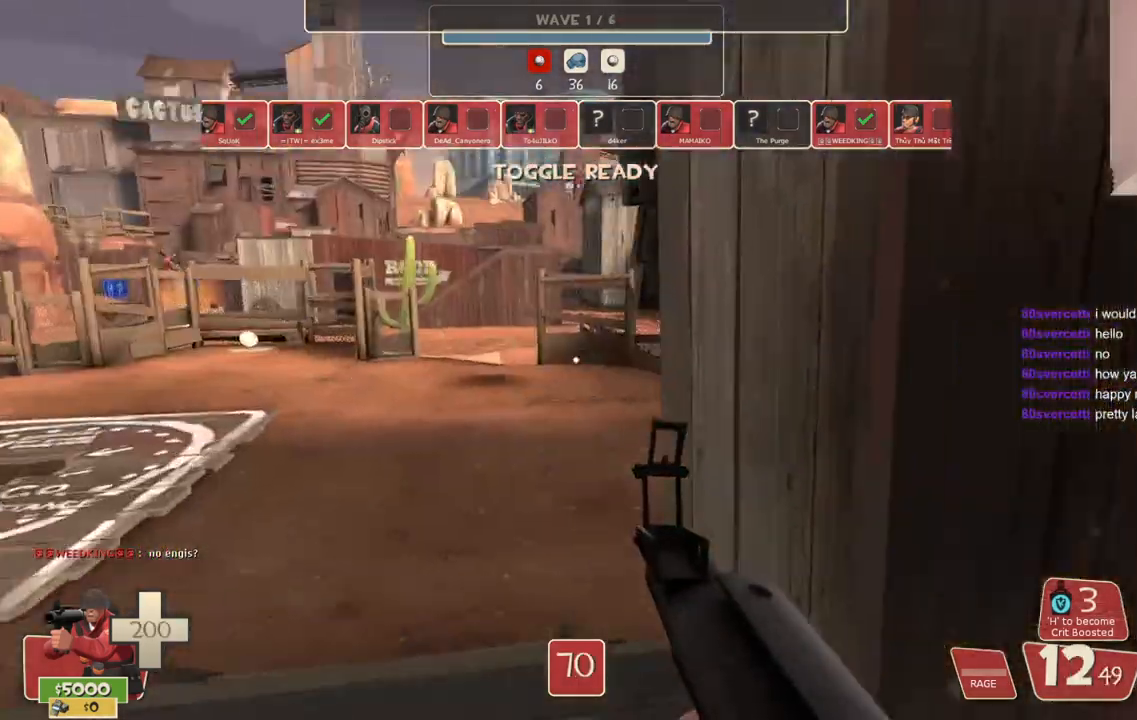
{"buttons": [], "left_stick": "up-left", "right_stick": "right", "events": [[217, "right_stick", "right"]]}
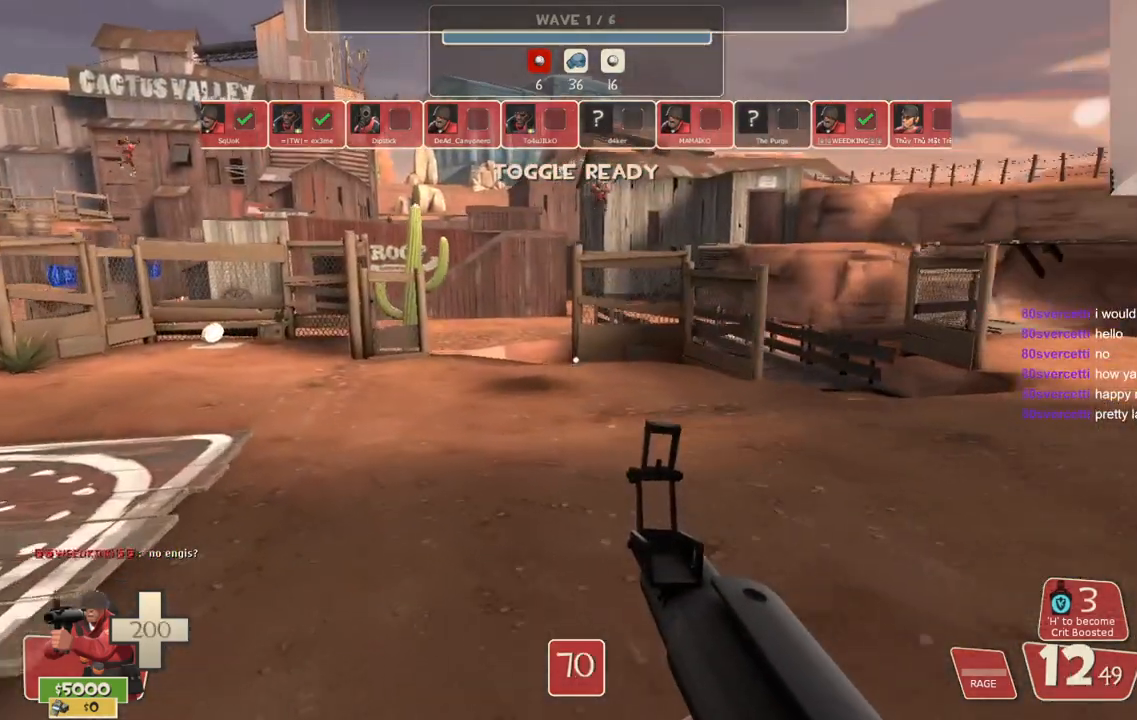
{"buttons": [], "left_stick": "down-left", "right_stick": "right", "events": [[267, "left_stick", "left"], [367, "left_stick", "down-left"]]}
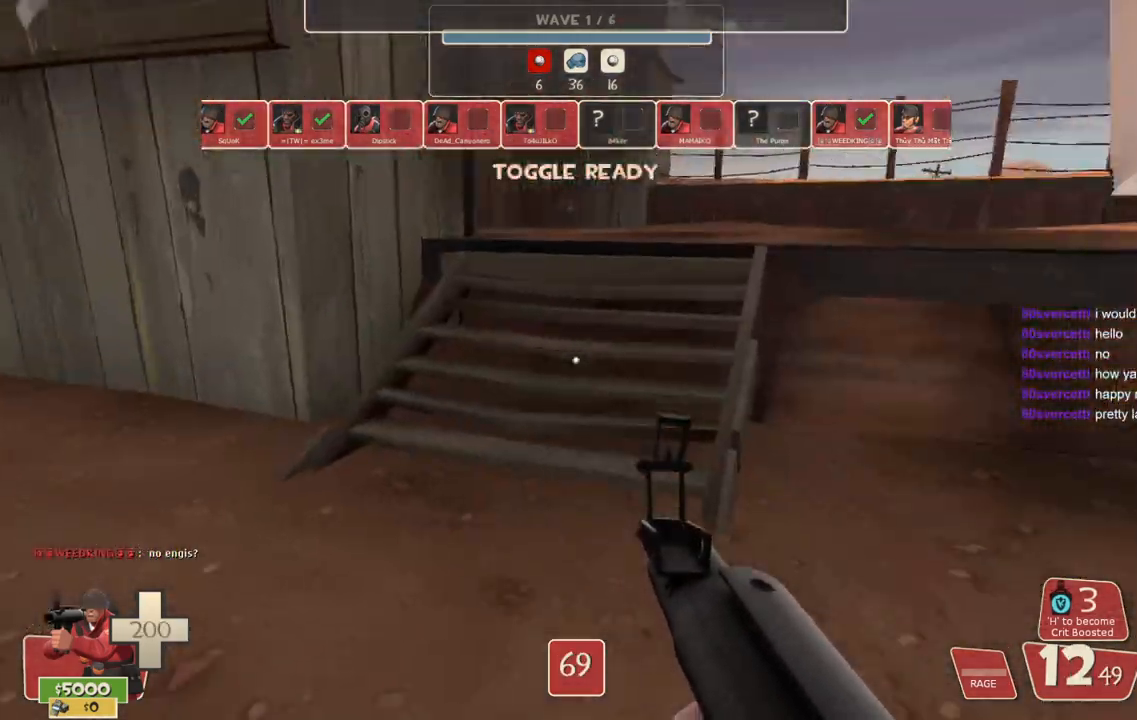
{"buttons": ["CROSS", "R2", "L3"], "left_stick": "down-left", "right_stick": "center", "events": [[33, "left_stick", "down"], [183, "right_stick", "up"], [350, "L3", "down"], [350, "left_stick", "down-left"], [383, "R2", "down"], [417, "CROSS", "down"], [417, "right_stick", "center"]]}
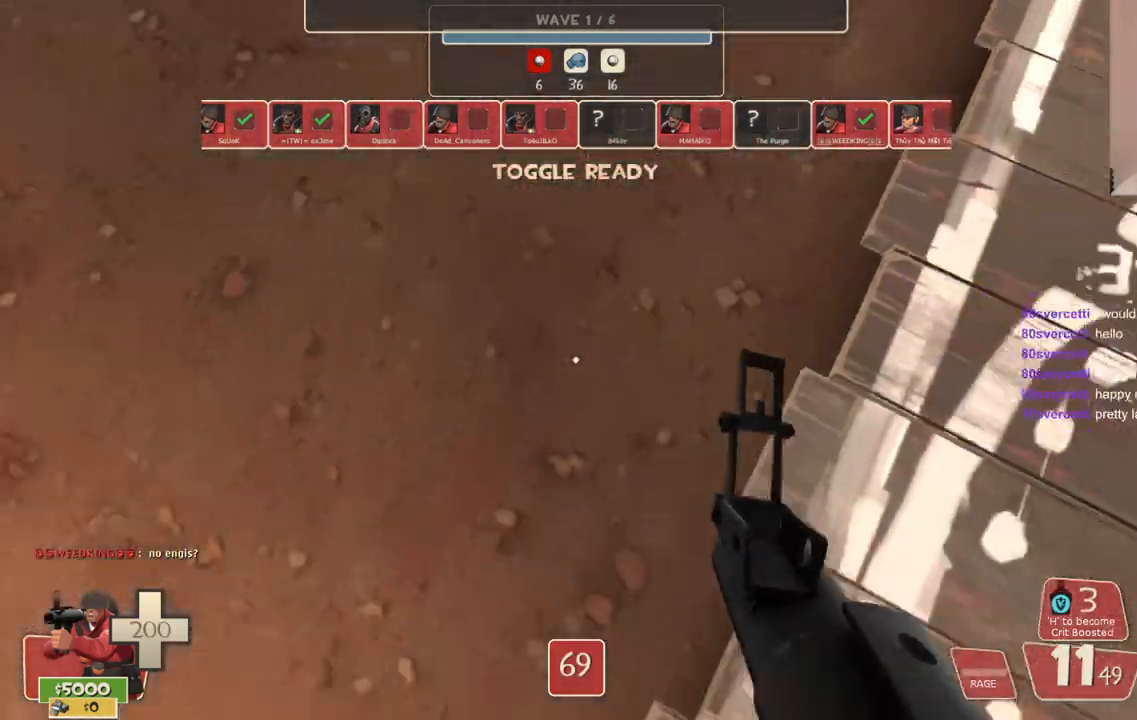
{"buttons": ["CROSS"], "left_stick": "up-left", "right_stick": "left", "events": [[17, "right_stick", "up"], [33, "R2", "up"], [183, "right_stick", "down-left"], [333, "L3", "up"], [383, "left_stick", "up-left"], [400, "right_stick", "left"]]}